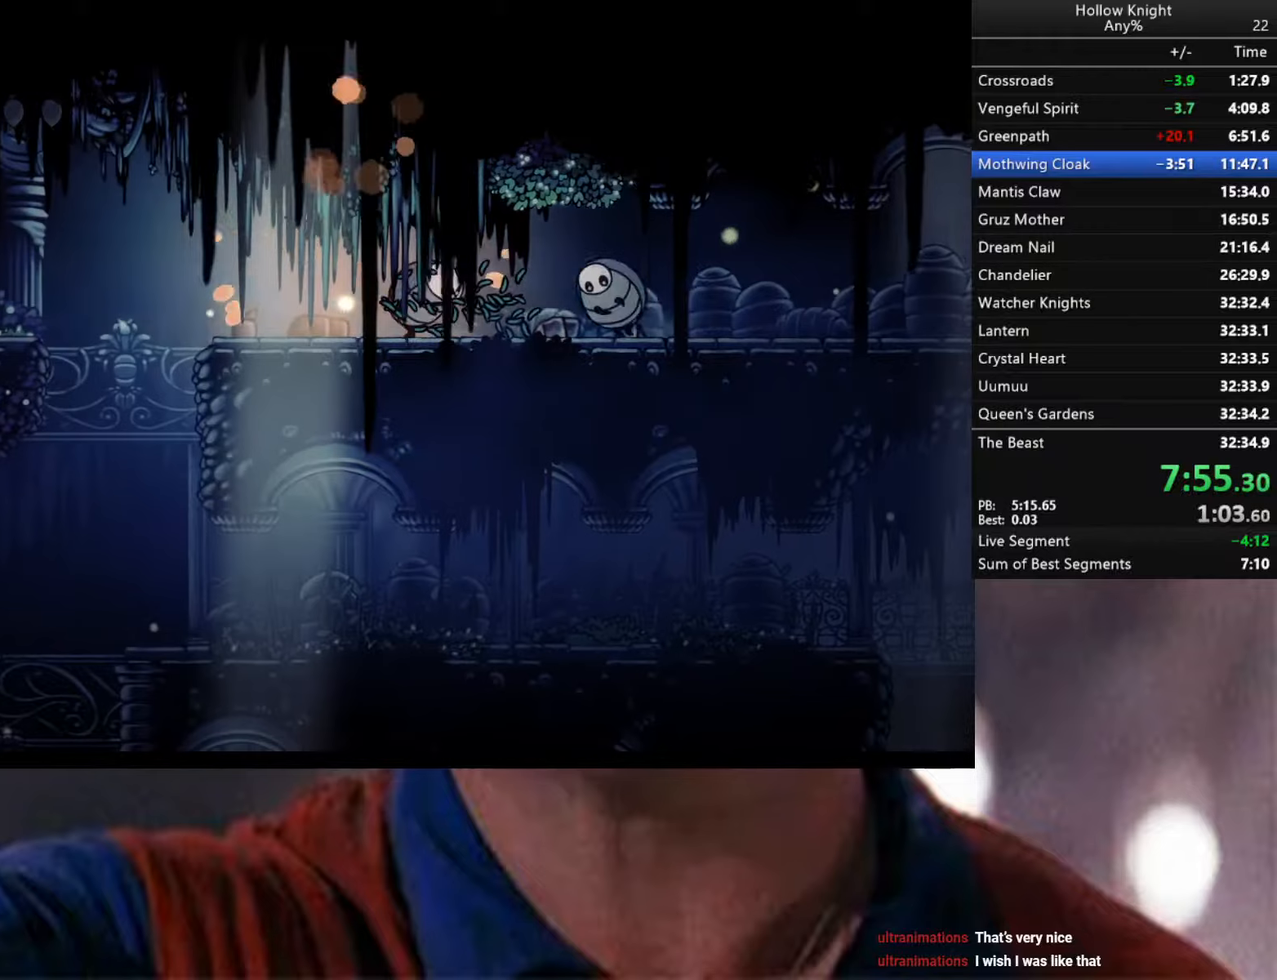
Gameplay with a controller (Xbox layout); each line is a JSON object with the inputs held at the frame after it. "events" lists button and stick changes between this image and that frame as [ms after this image, input, new state], when the widget could be followed in between.
{"buttons": ["A"], "left_stick": "down-left", "right_stick": "center", "events": [[250, "A", "down"]]}
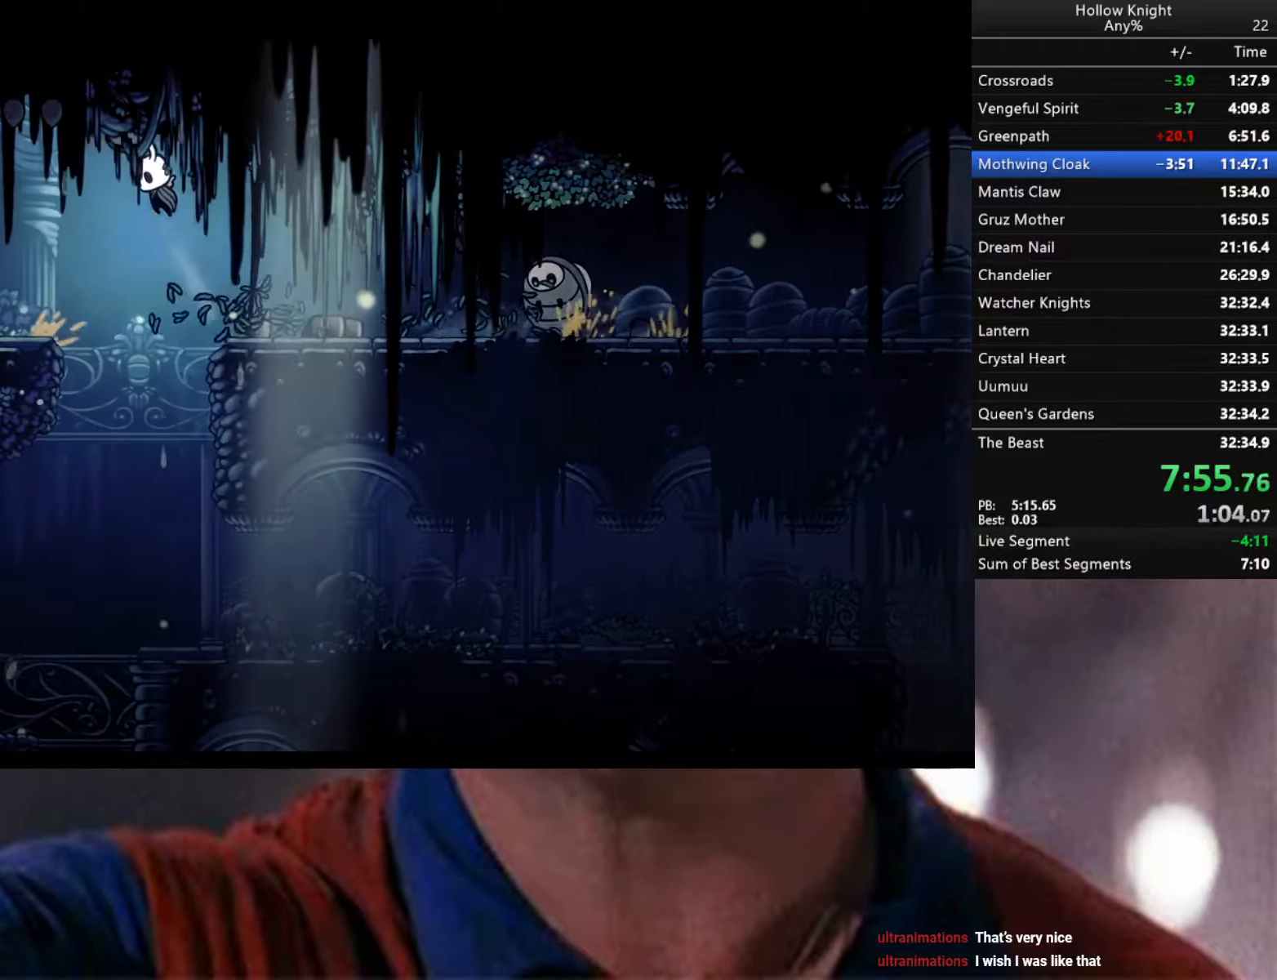
{"buttons": [], "left_stick": "down-left", "right_stick": "center", "events": [[116, "A", "up"]]}
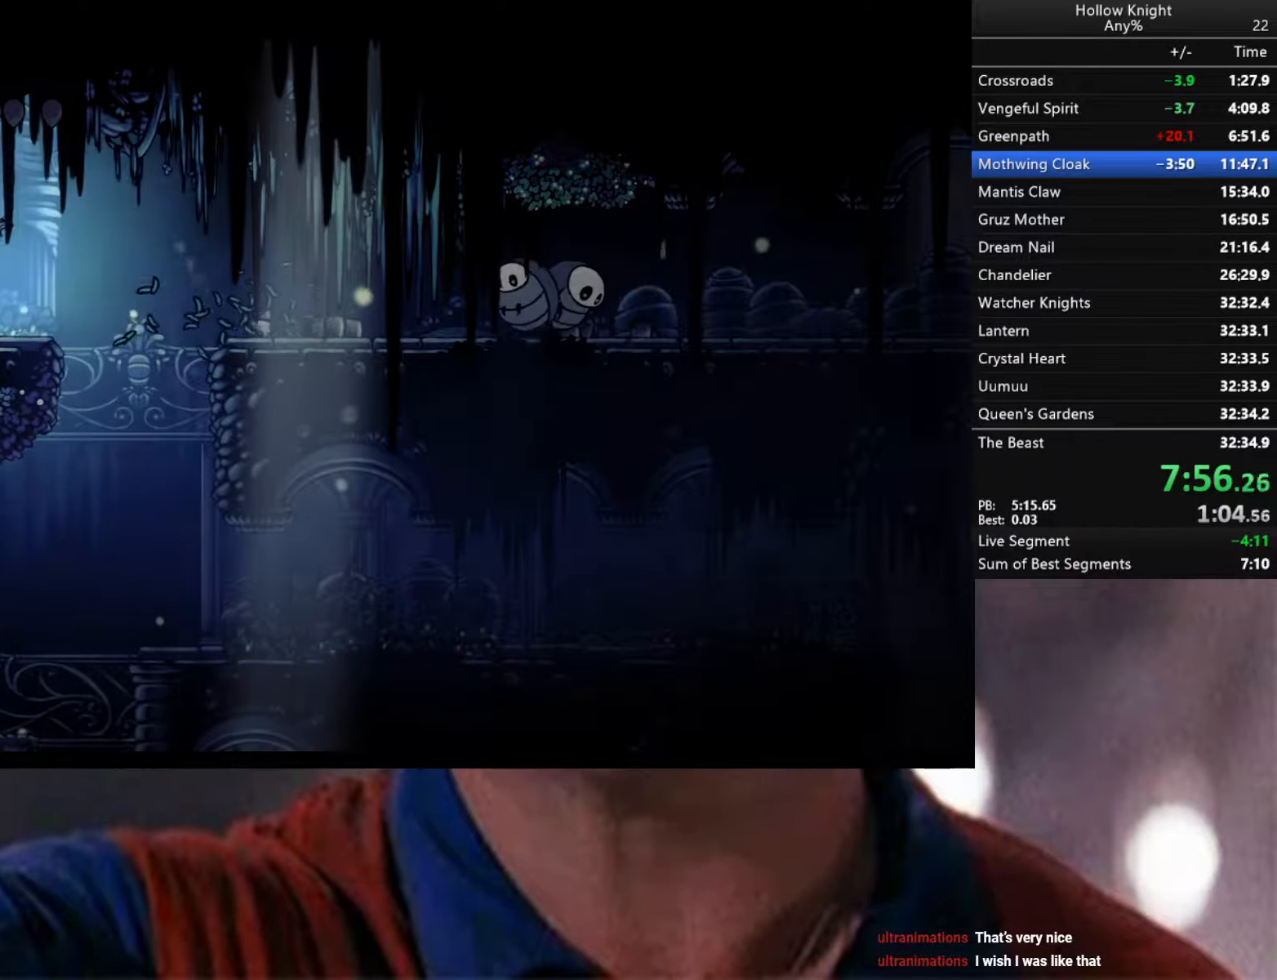
{"buttons": [], "left_stick": "down-left", "right_stick": "center", "events": [[133, "X", "down"], [216, "X", "up"]]}
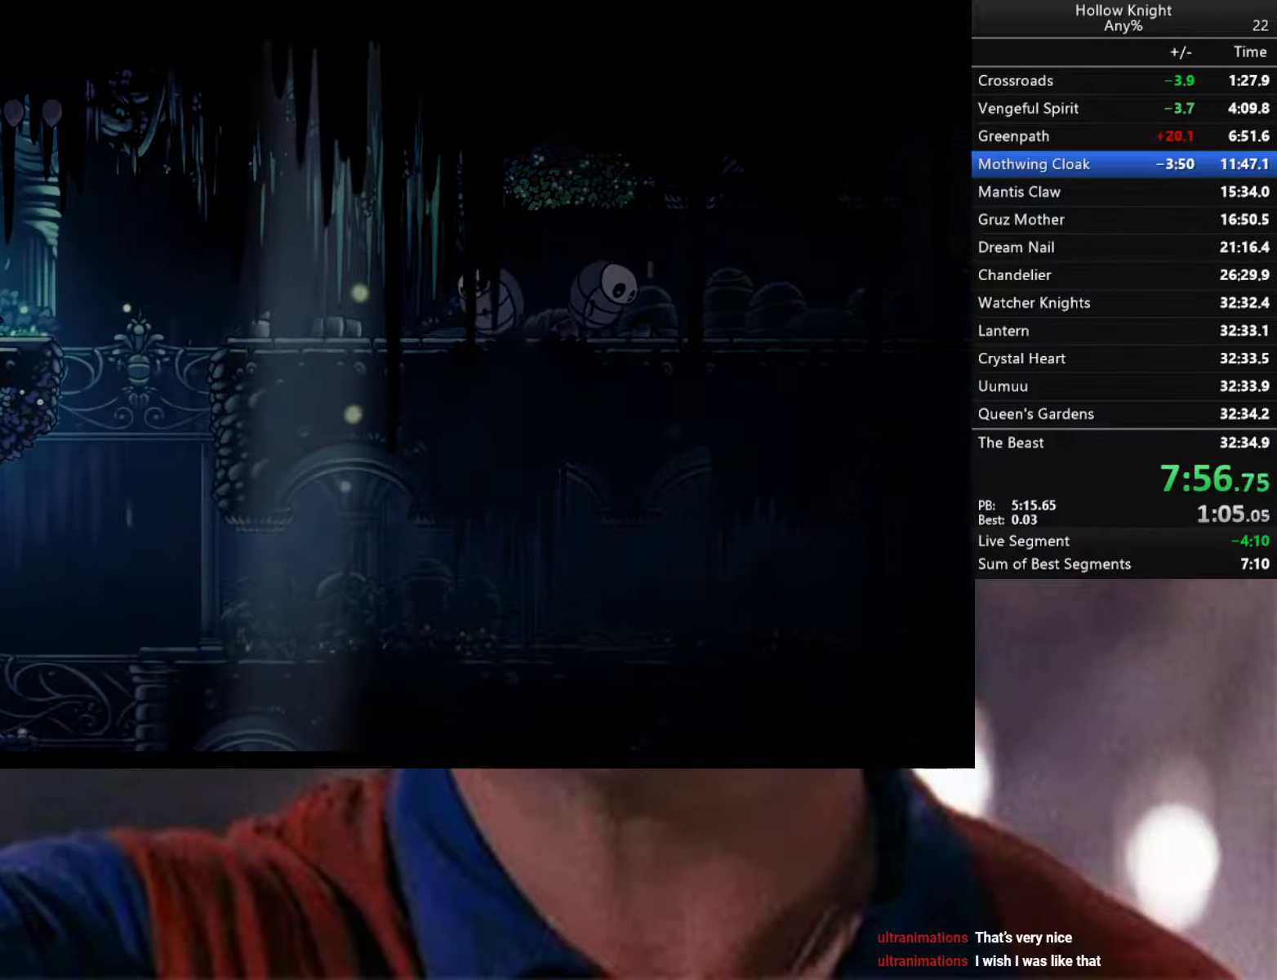
{"buttons": [], "left_stick": "down-left", "right_stick": "center", "events": []}
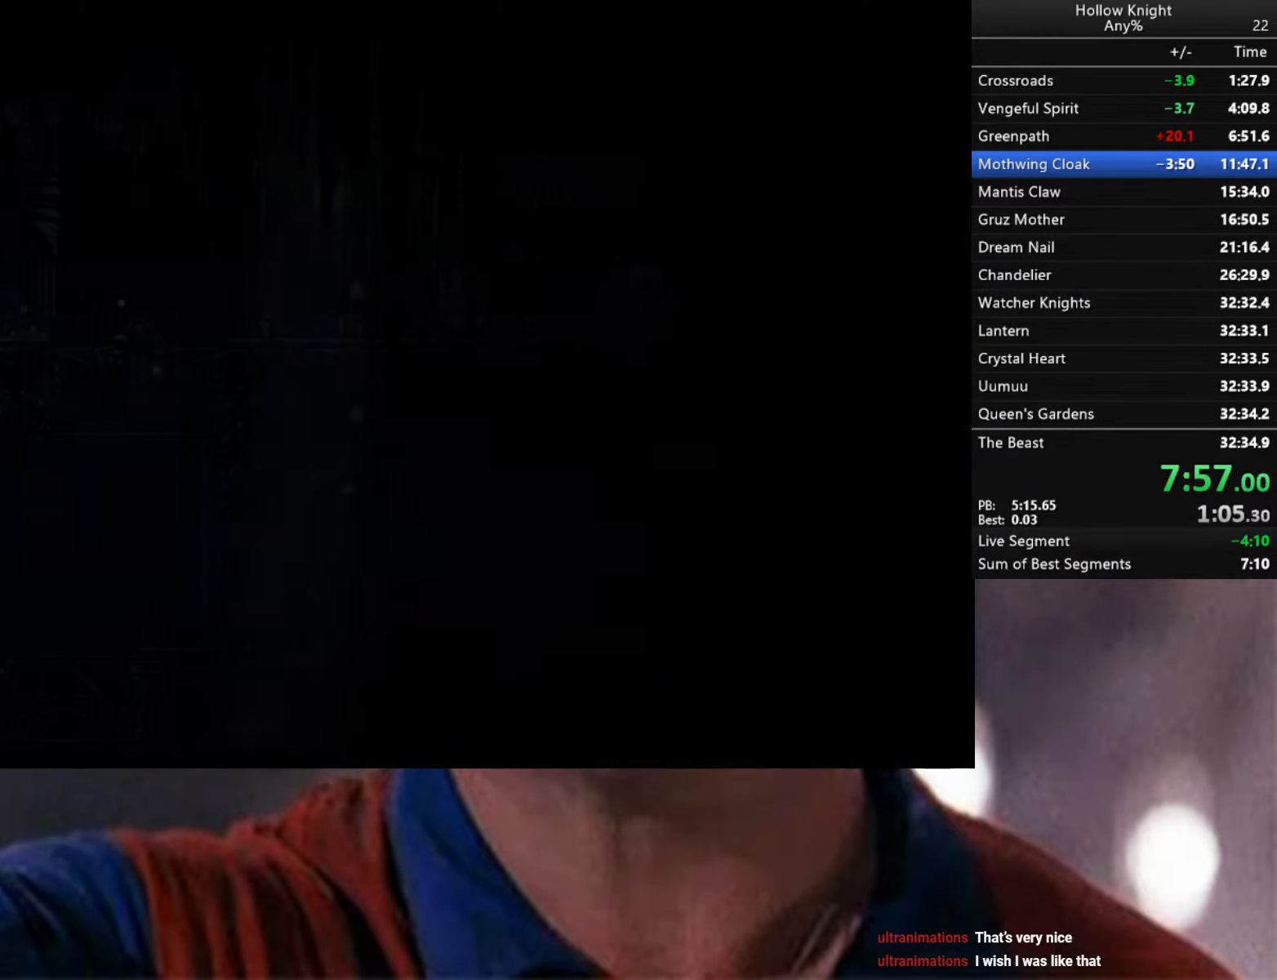
{"buttons": [], "left_stick": "center", "right_stick": "center", "events": [[483, "left_stick", "center"]]}
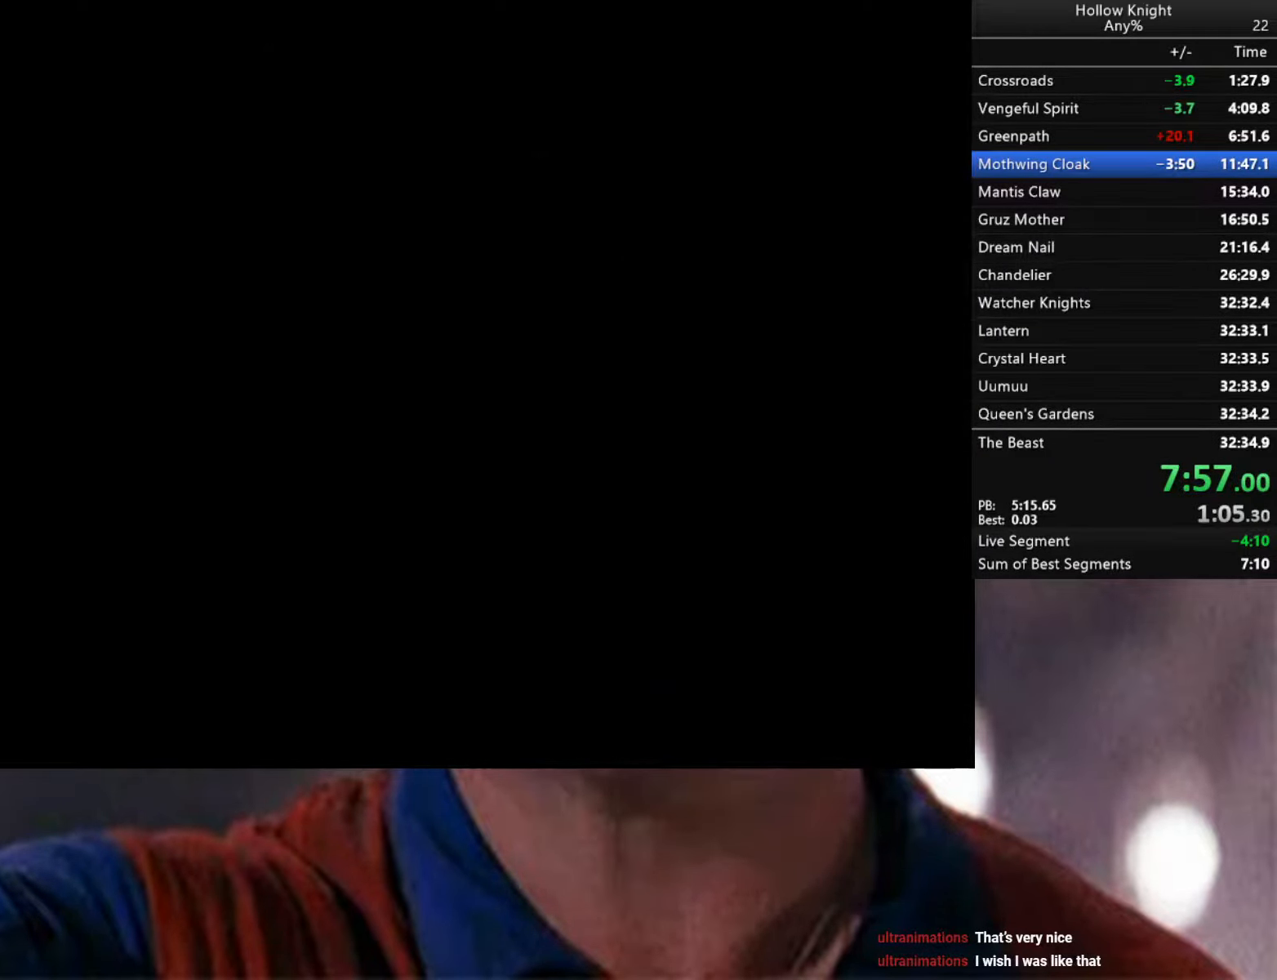
{"buttons": [], "left_stick": "left", "right_stick": "center", "events": [[200, "left_stick", "left"]]}
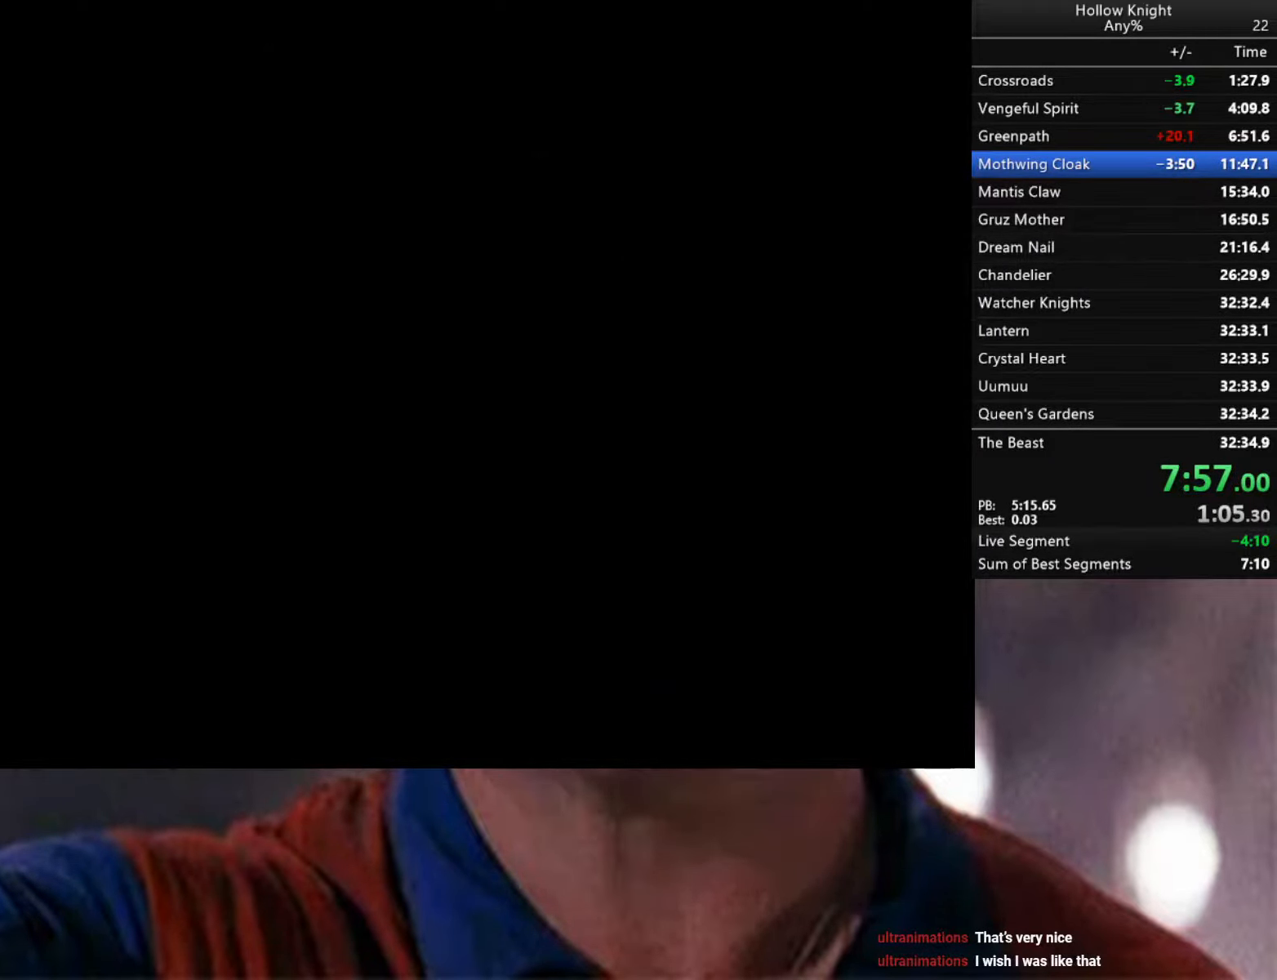
{"buttons": [], "left_stick": "left", "right_stick": "center", "events": []}
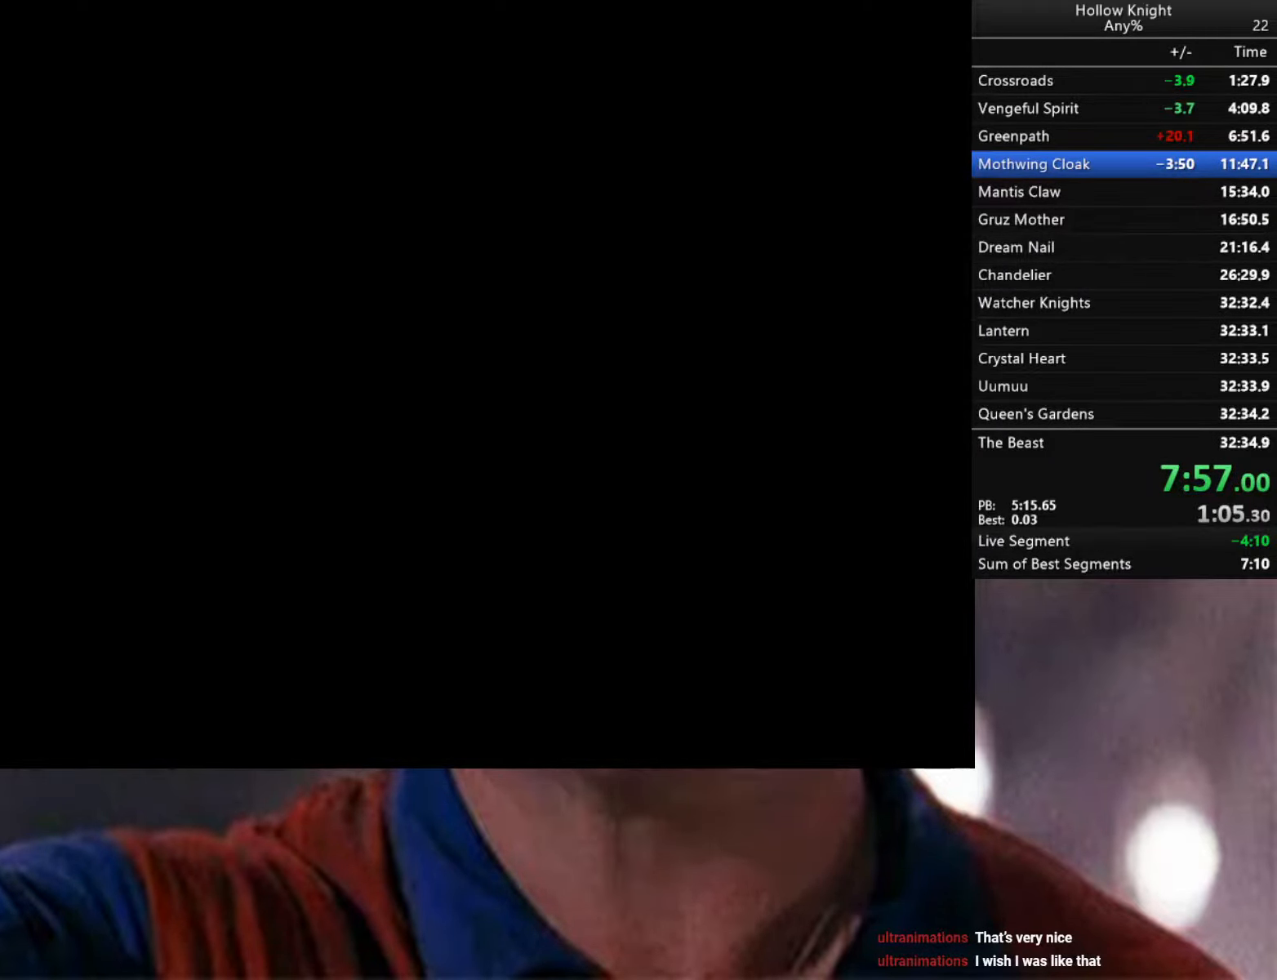
{"buttons": [], "left_stick": "left", "right_stick": "center", "events": []}
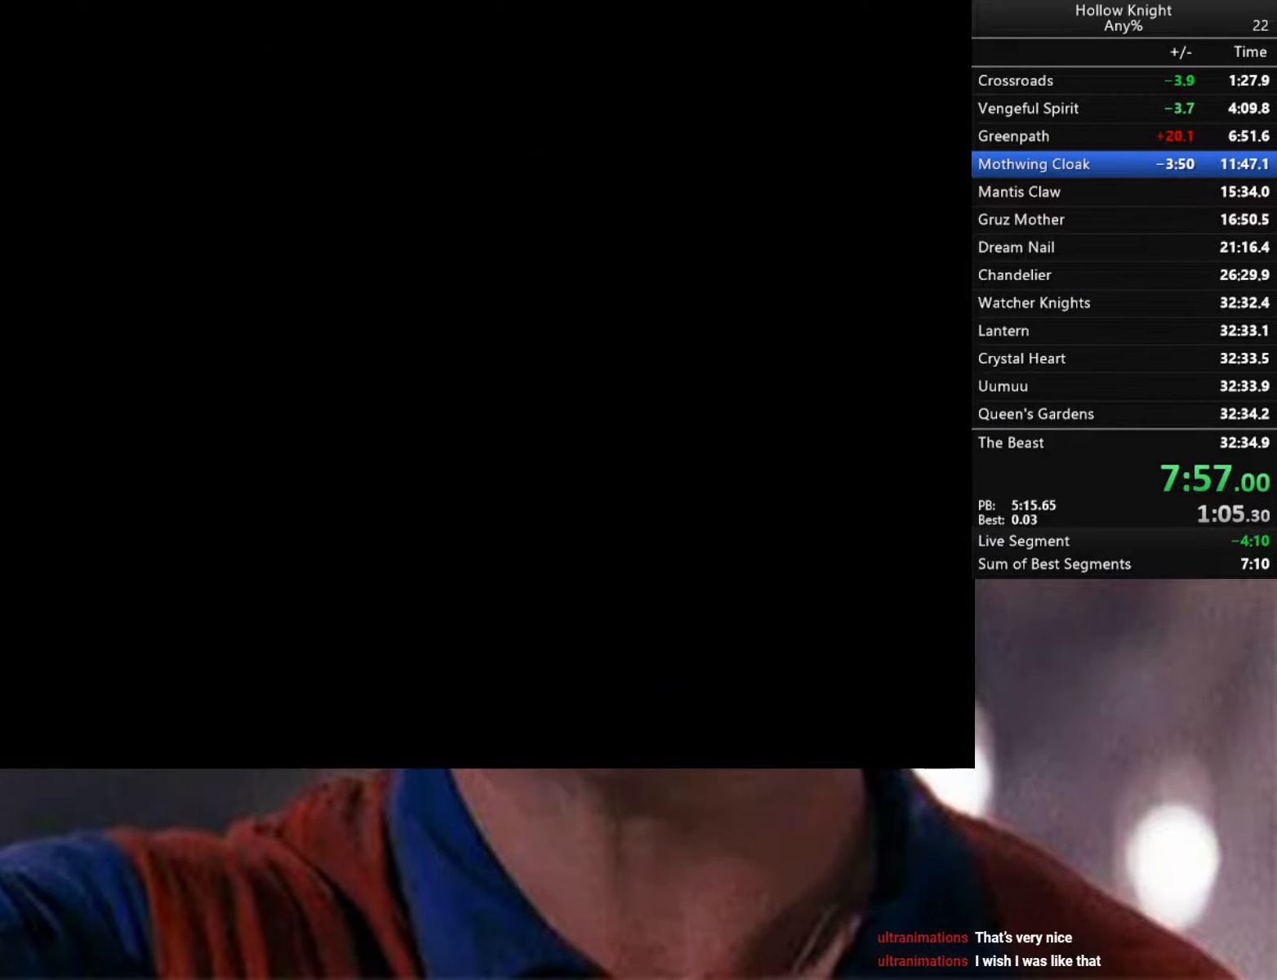
{"buttons": ["B"], "left_stick": "left", "right_stick": "center", "events": [[500, "B", "down"]]}
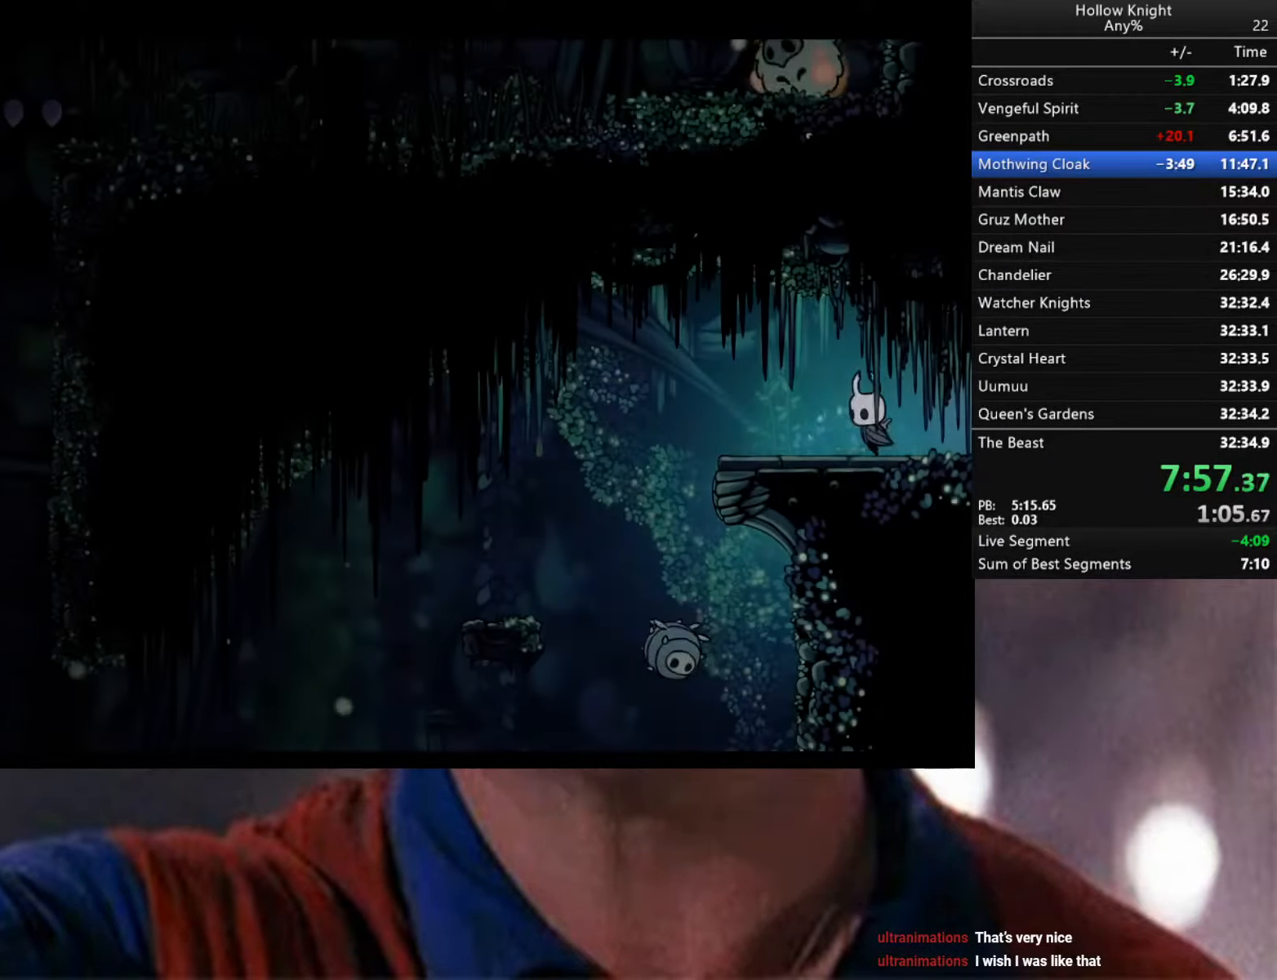
{"buttons": ["B"], "left_stick": "center", "right_stick": "center", "events": [[83, "left_stick", "center"]]}
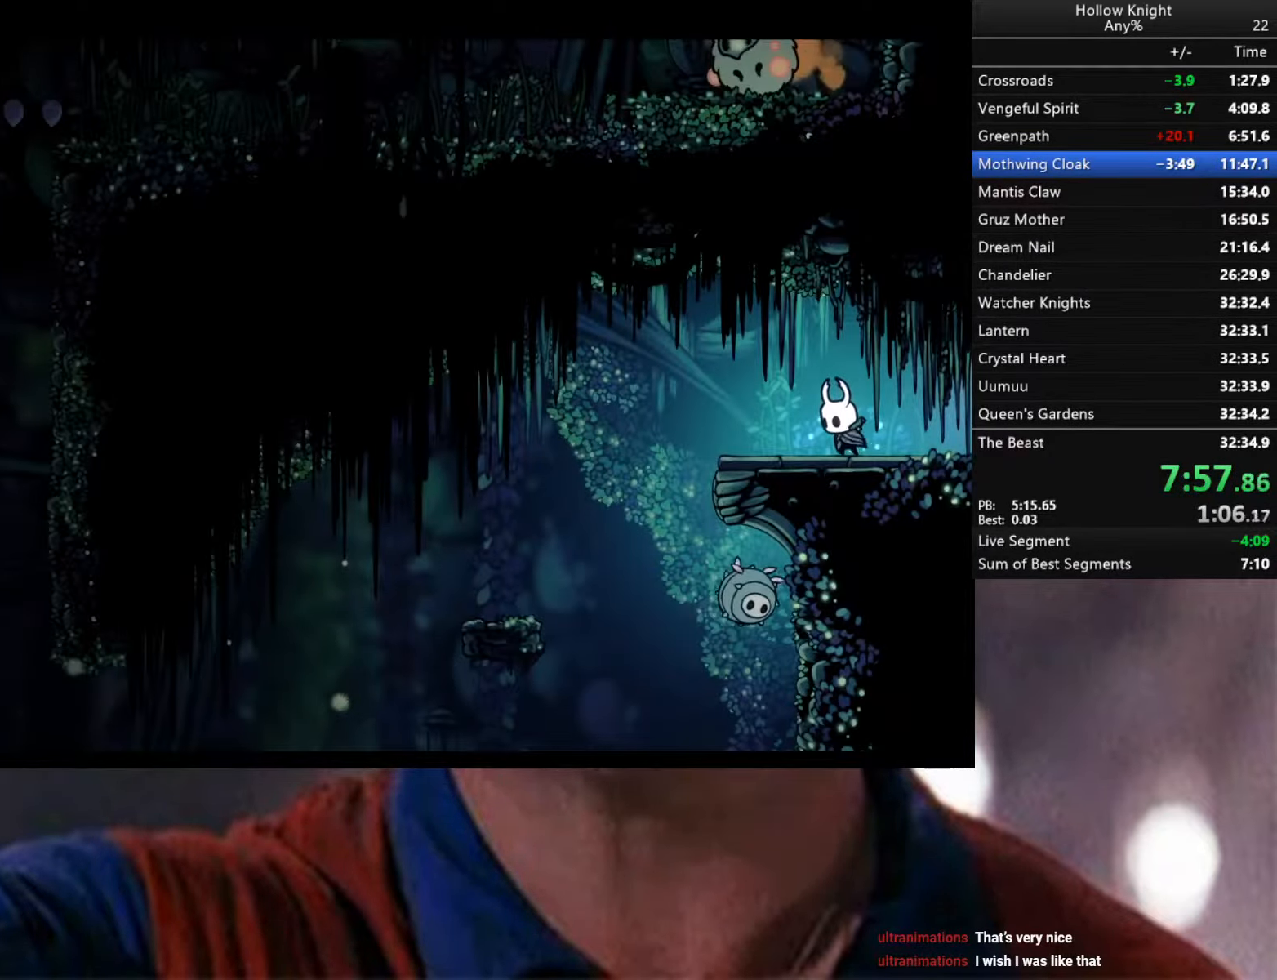
{"buttons": ["B"], "left_stick": "center", "right_stick": "center", "events": []}
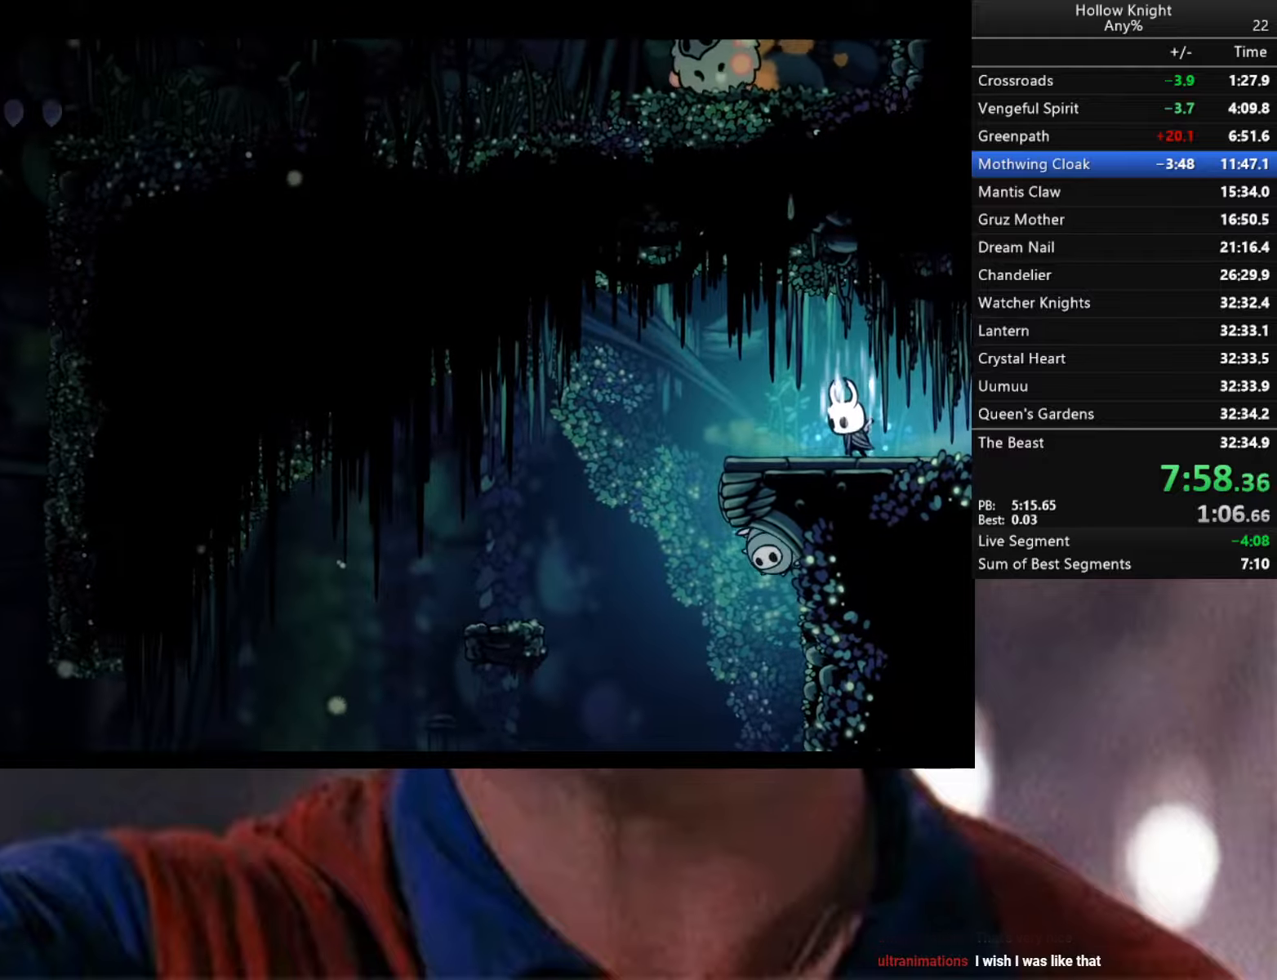
{"buttons": ["B"], "left_stick": "center", "right_stick": "center", "events": []}
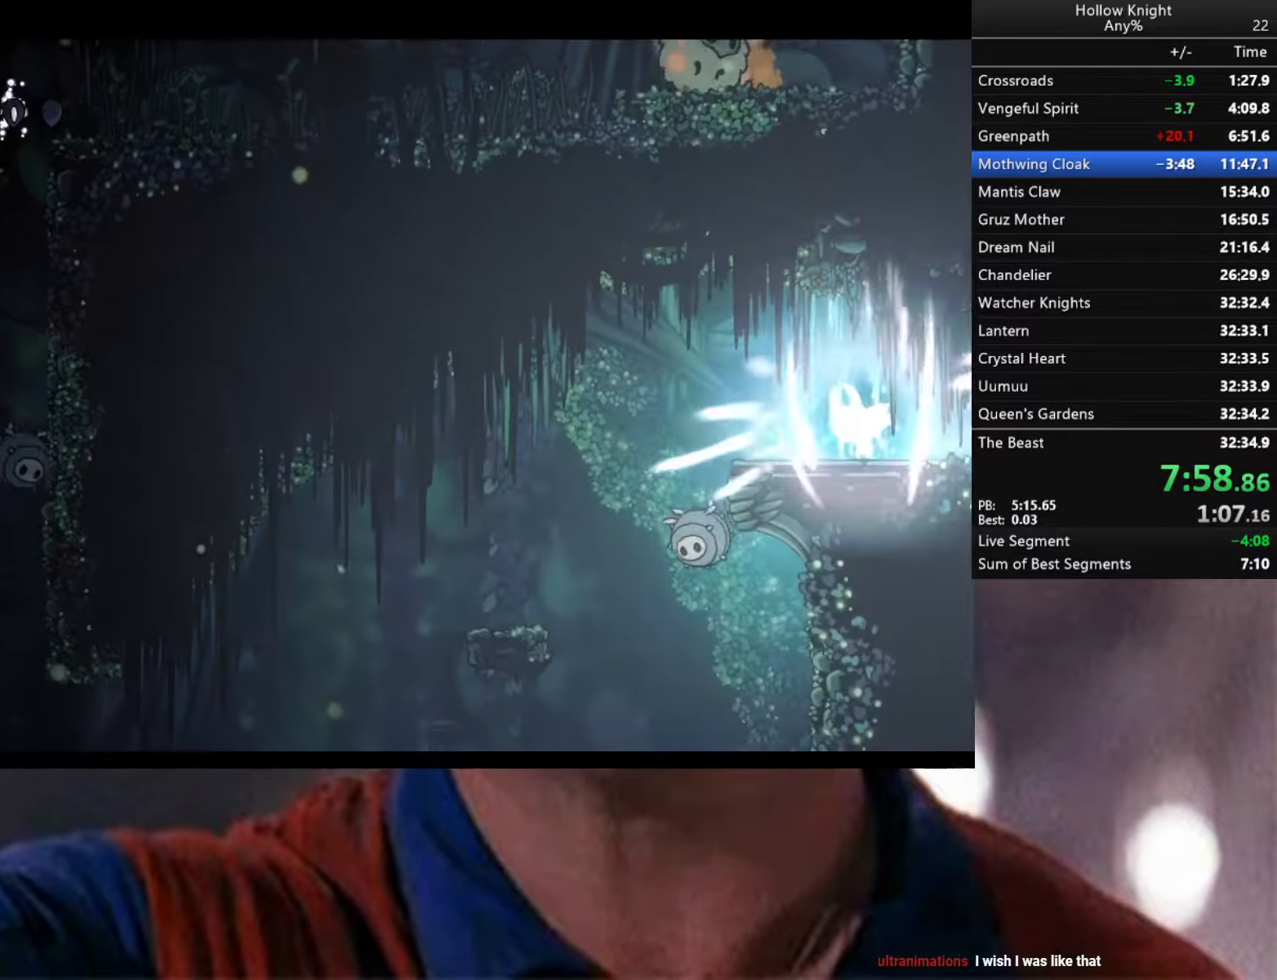
{"buttons": ["B"], "left_stick": "center", "right_stick": "center", "events": []}
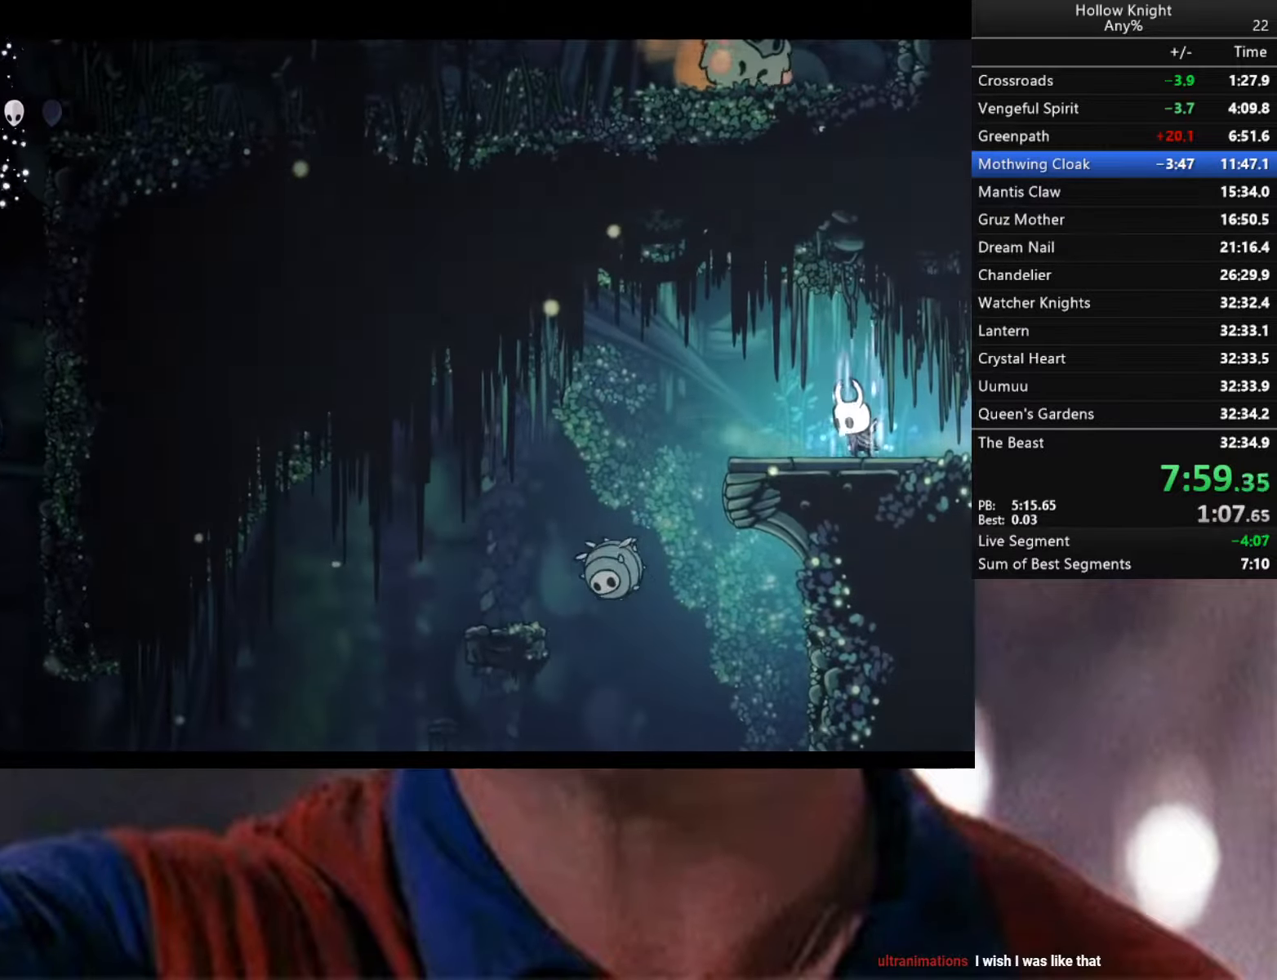
{"buttons": ["B"], "left_stick": "center", "right_stick": "center", "events": []}
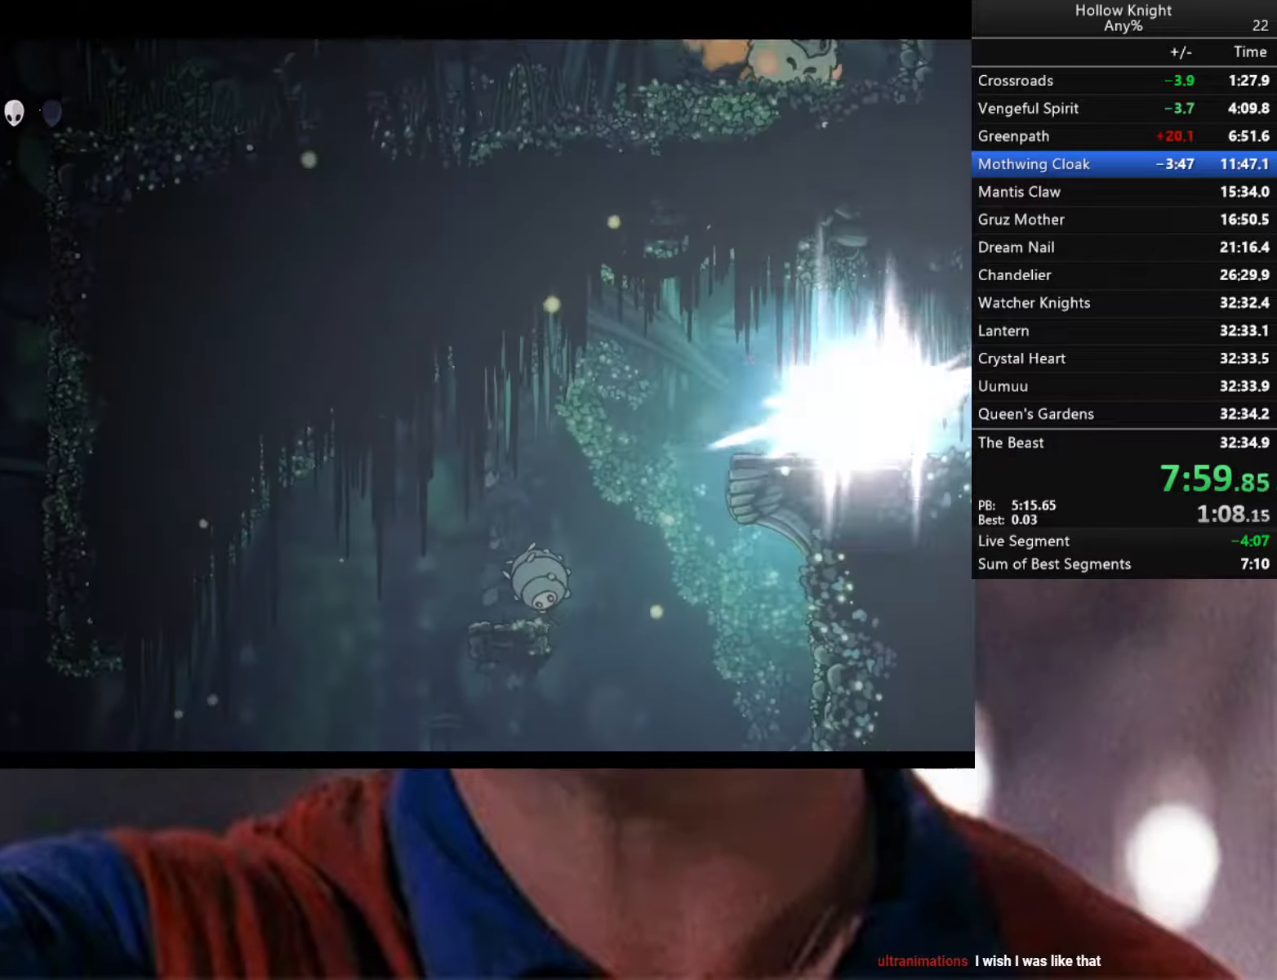
{"buttons": [], "left_stick": "center", "right_stick": "center", "events": [[250, "B", "up"]]}
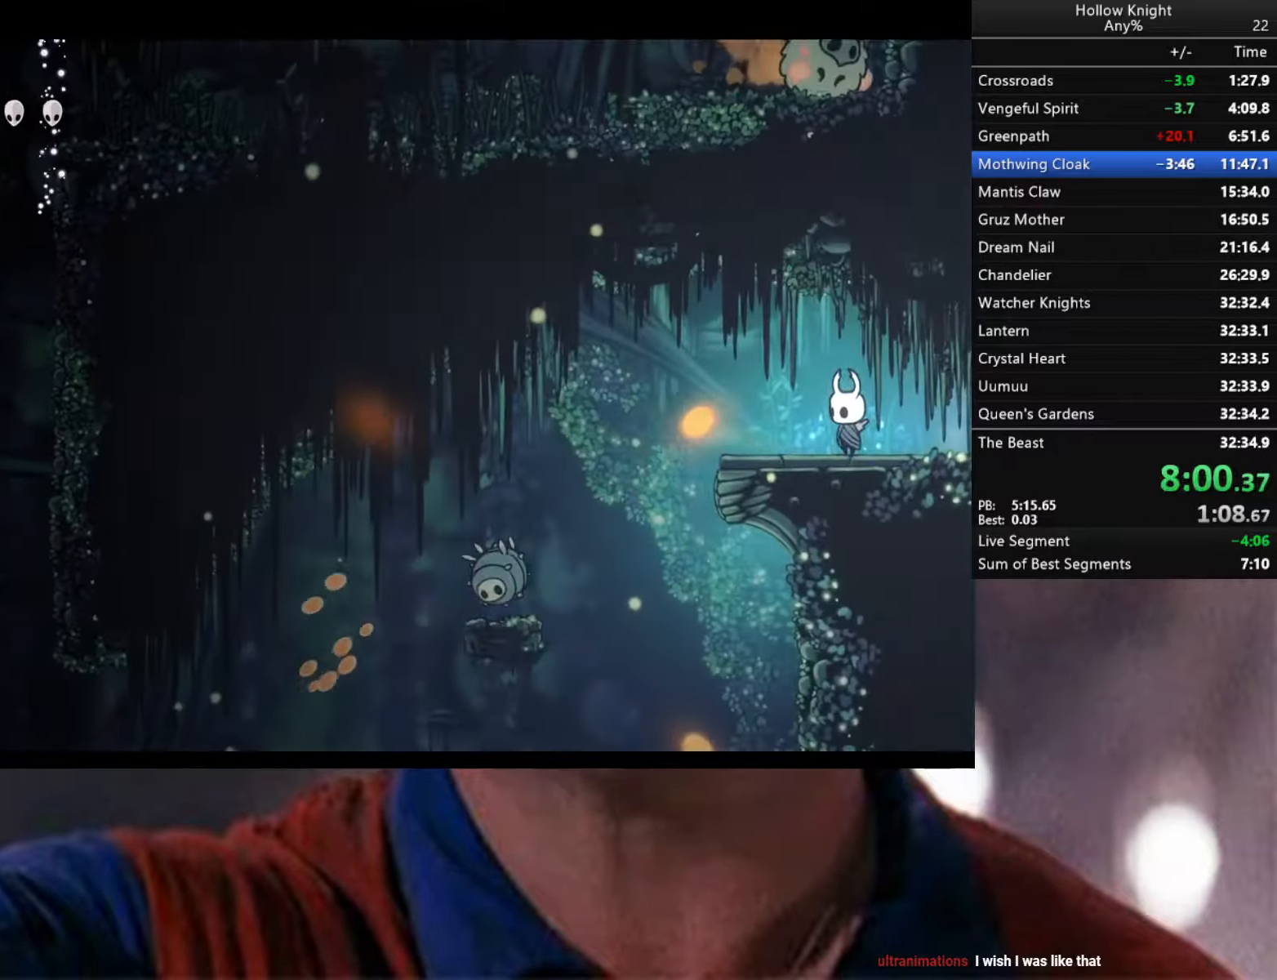
{"buttons": [], "left_stick": "left", "right_stick": "center", "events": [[267, "left_stick", "left"]]}
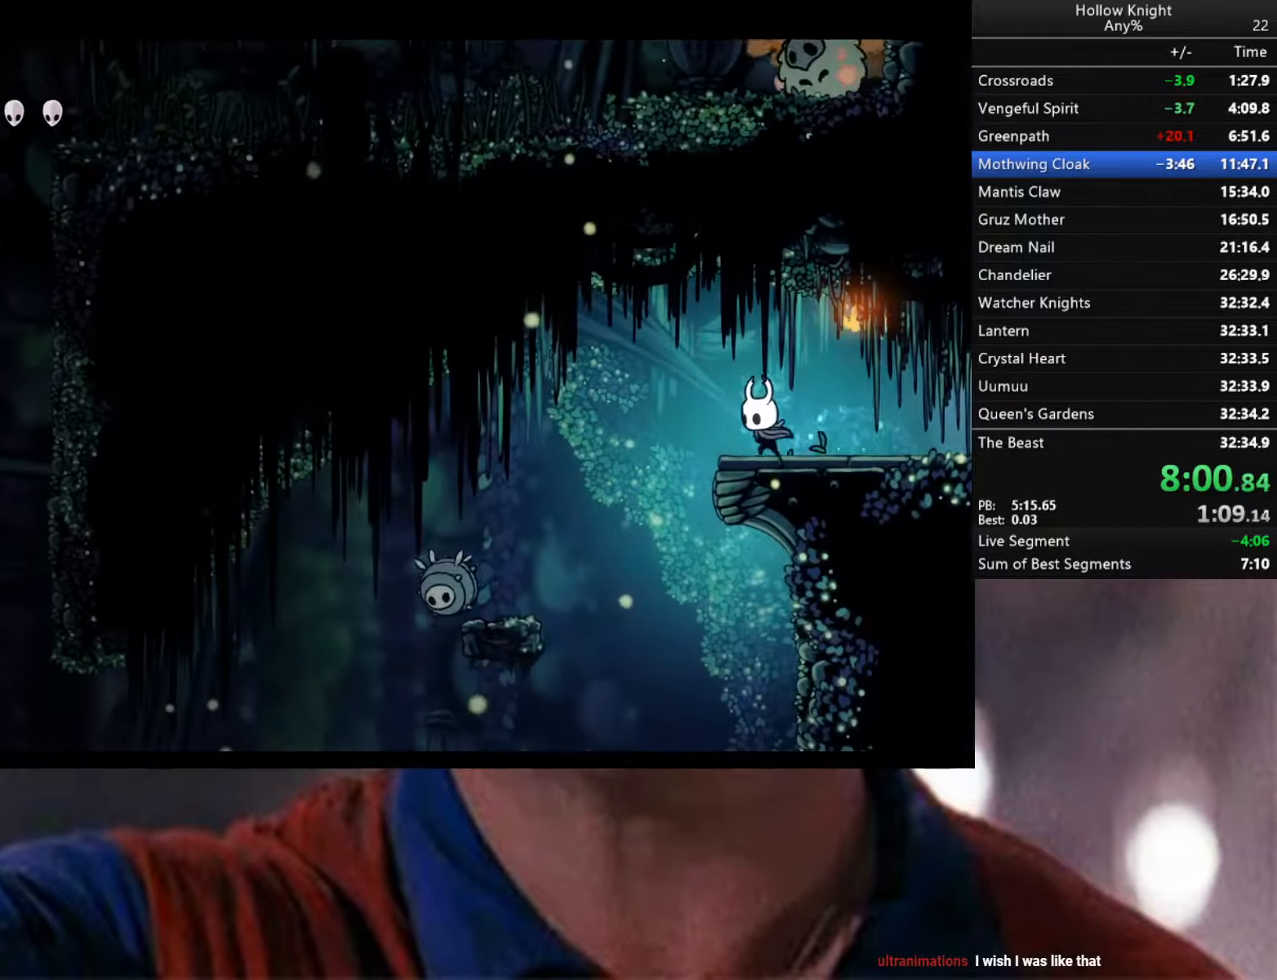
{"buttons": [], "left_stick": "left", "right_stick": "center", "events": [[150, "A", "down"], [267, "A", "up"]]}
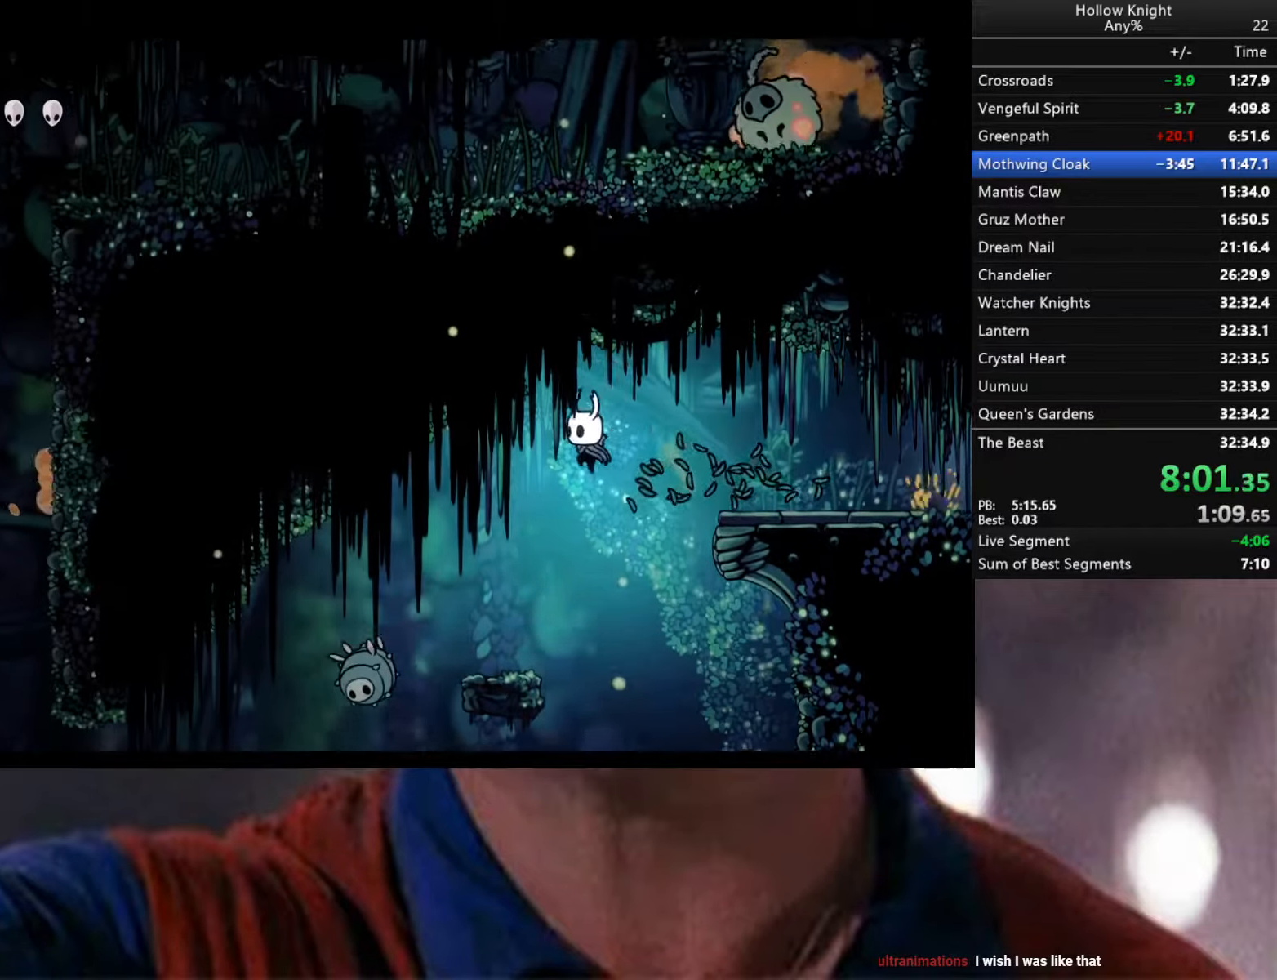
{"buttons": [], "left_stick": "center", "right_stick": "center", "events": [[283, "X", "down"], [333, "left_stick", "center"], [400, "X", "up"]]}
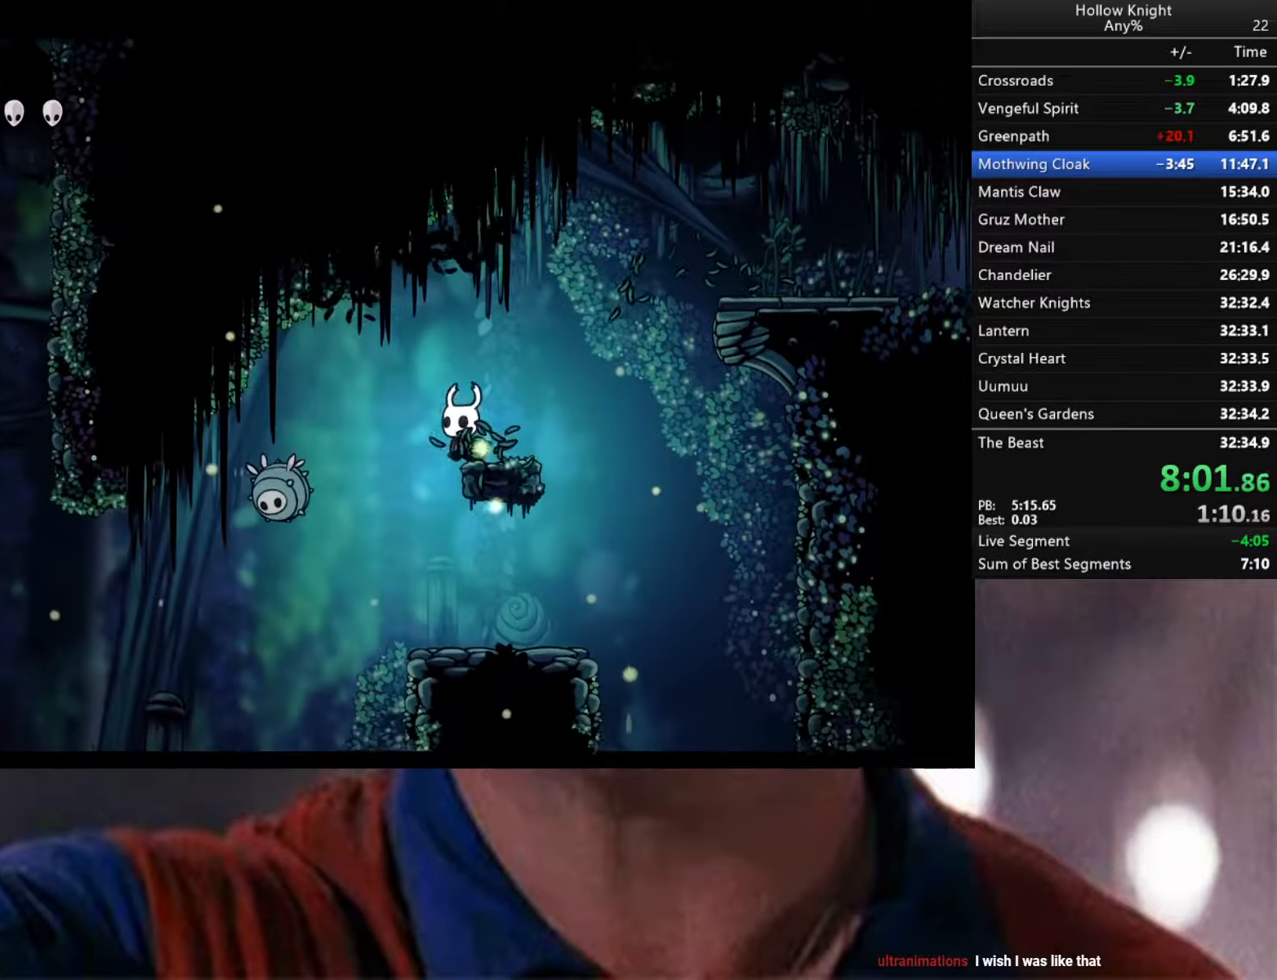
{"buttons": [], "left_stick": "down-right", "right_stick": "center", "events": [[100, "left_stick", "left"], [283, "left_stick", "down-right"]]}
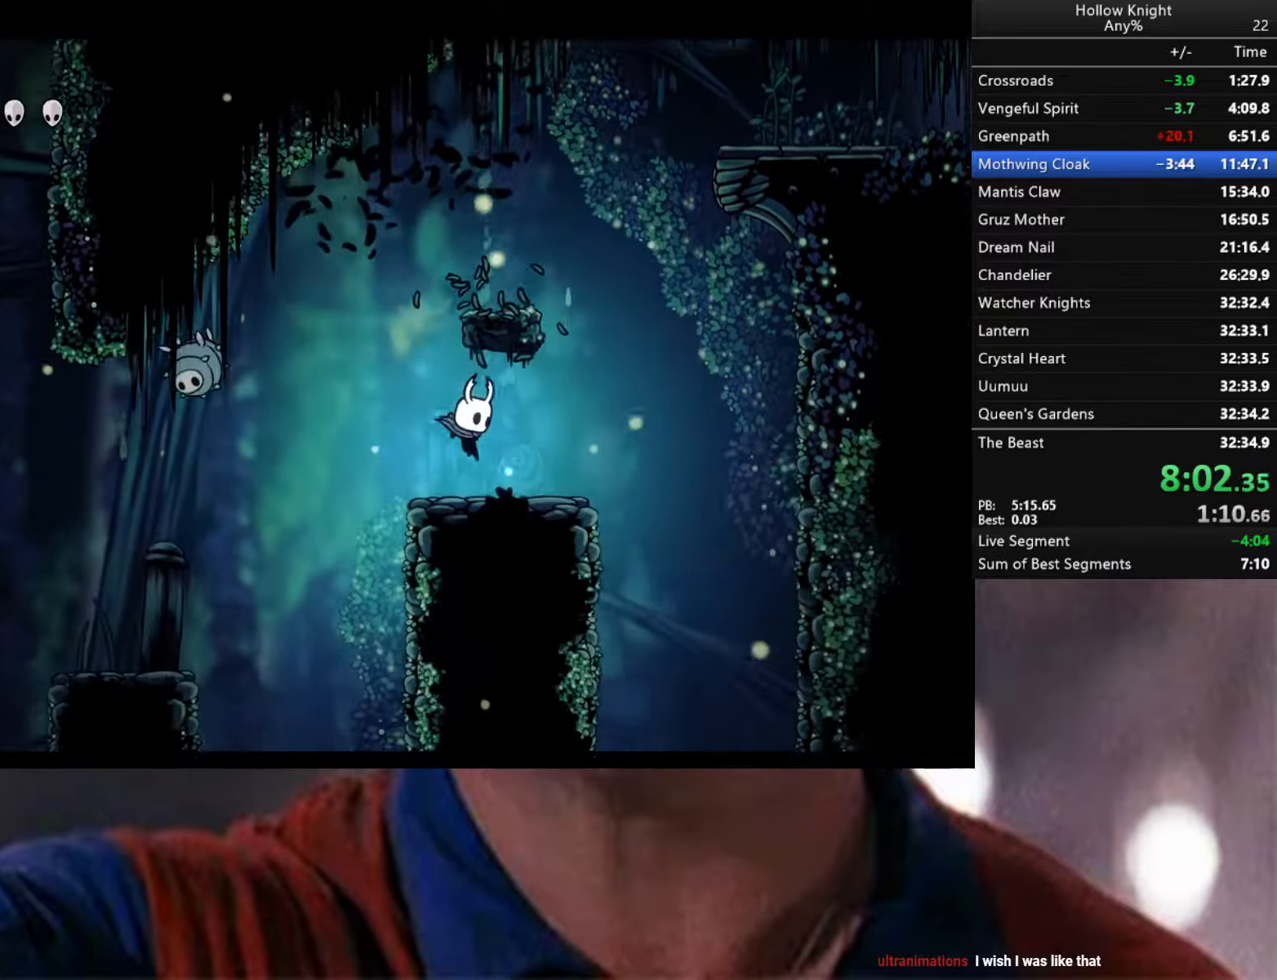
{"buttons": [], "left_stick": "left", "right_stick": "center", "events": [[50, "left_stick", "left"], [83, "A", "down"], [200, "A", "up"]]}
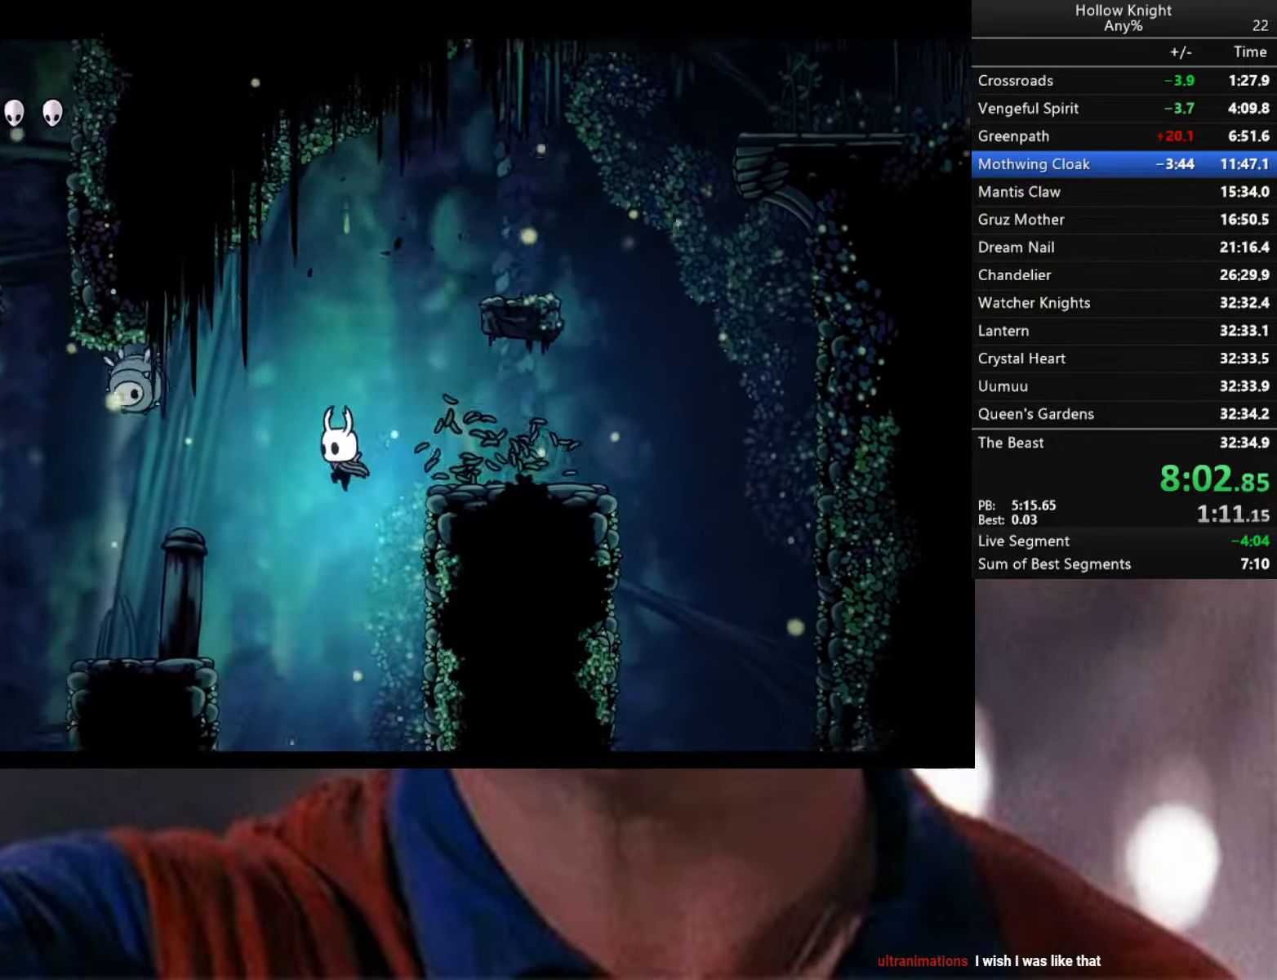
{"buttons": ["A", "X"], "left_stick": "left", "right_stick": "center", "events": [[33, "A", "down"], [367, "X", "down"]]}
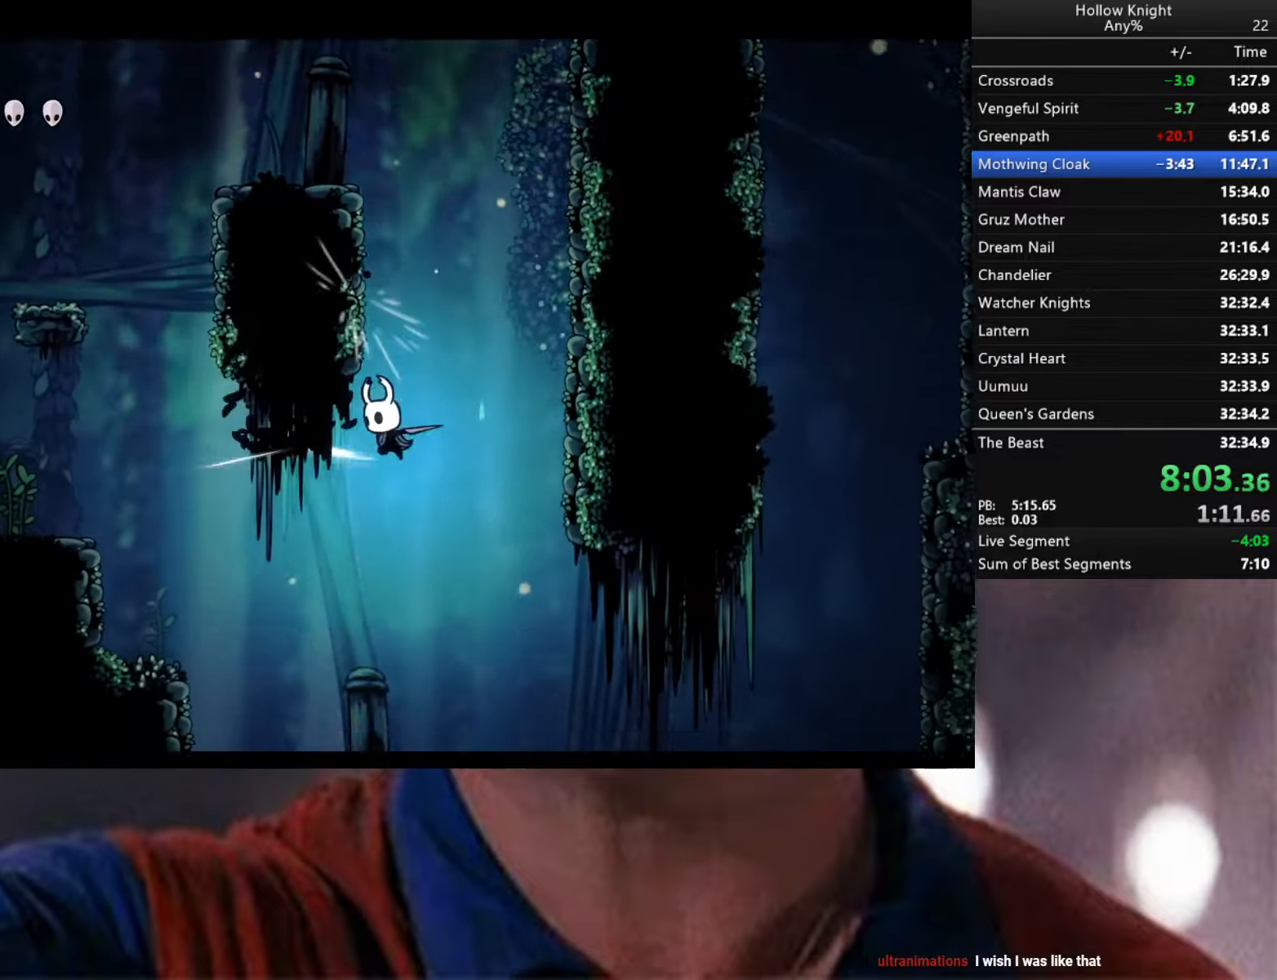
{"buttons": [], "left_stick": "right", "right_stick": "center", "events": [[84, "A", "up"], [84, "X", "up"], [167, "A", "down"], [167, "X", "down"], [334, "X", "up"], [334, "left_stick", "right"], [350, "A", "up"]]}
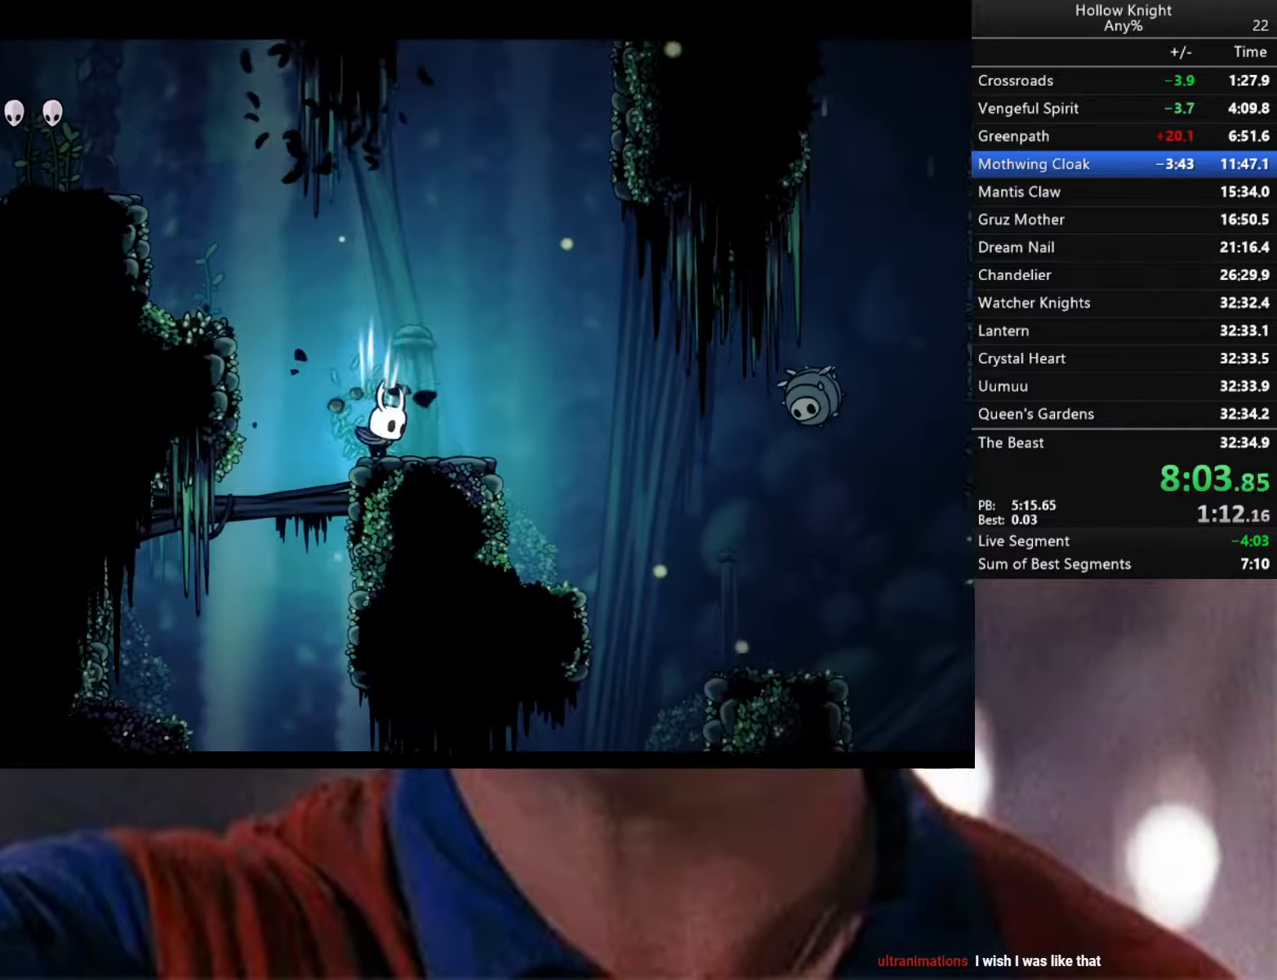
{"buttons": [], "left_stick": "center", "right_stick": "center", "events": [[67, "A", "down"], [117, "A", "up"], [200, "left_stick", "center"]]}
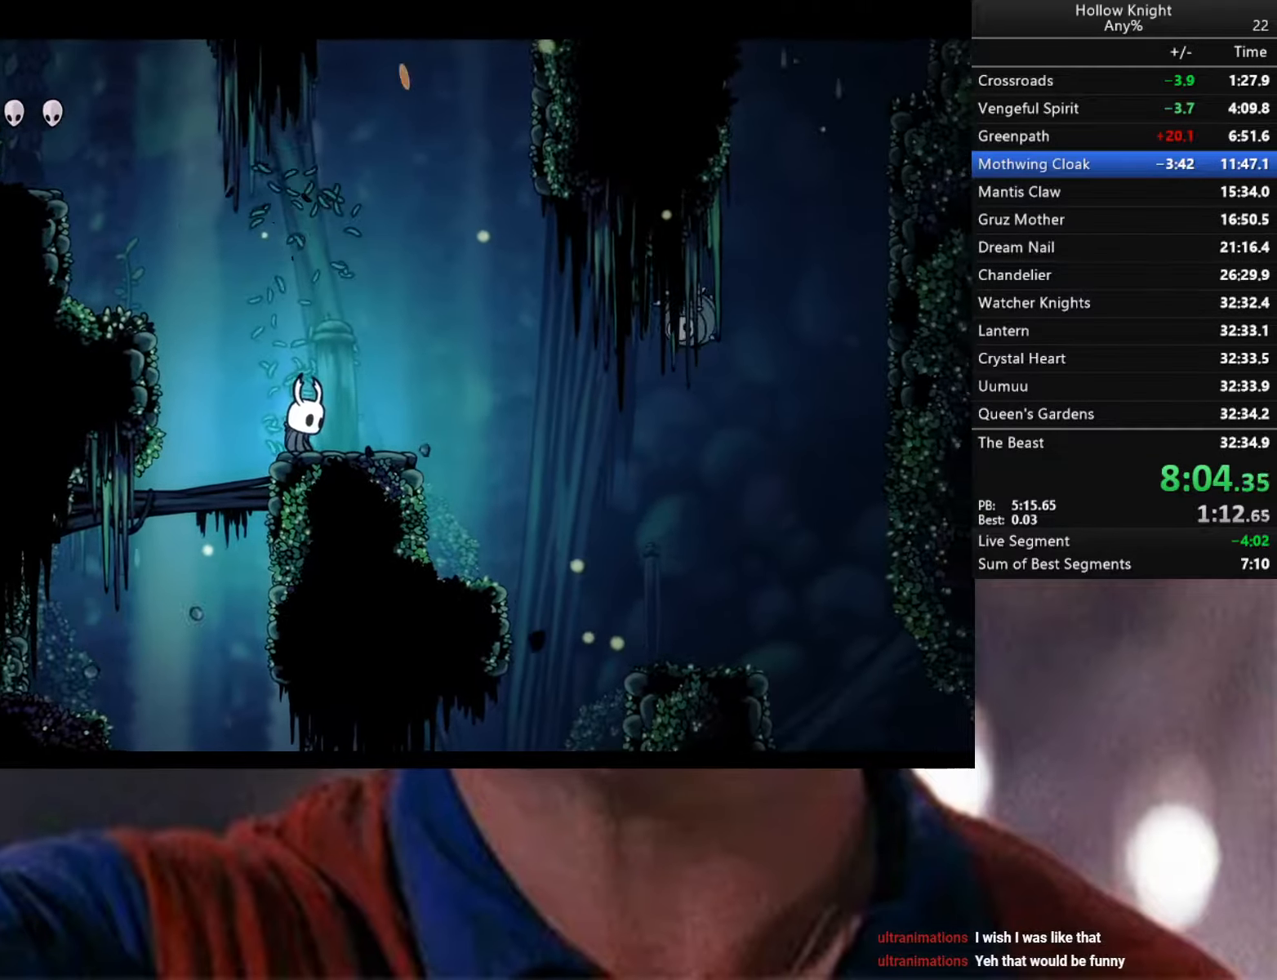
{"buttons": [], "left_stick": "left", "right_stick": "center", "events": [[217, "A", "down"], [217, "left_stick", "left"], [484, "A", "up"]]}
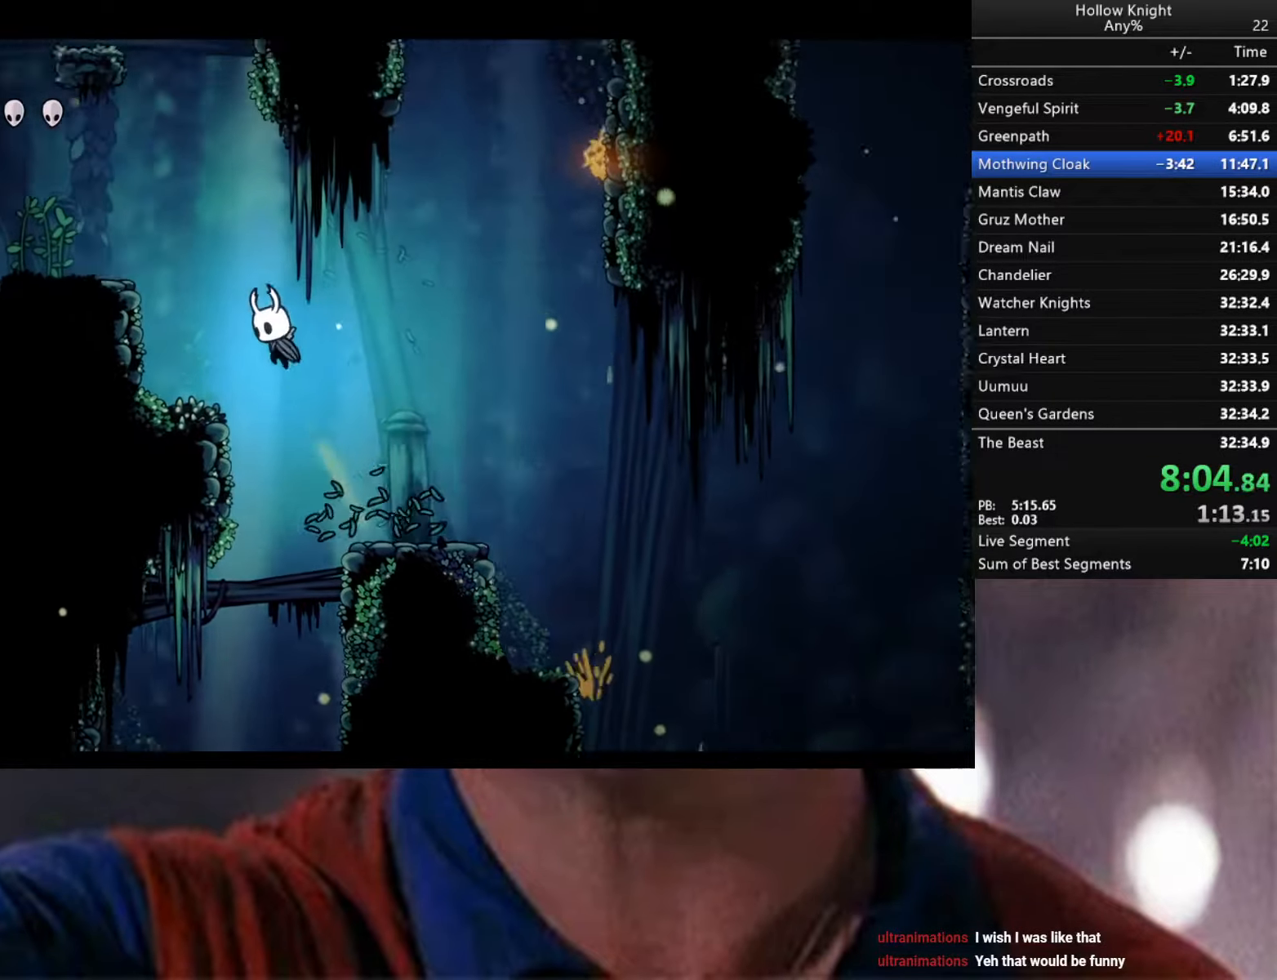
{"buttons": [], "left_stick": "left", "right_stick": "center", "events": [[267, "A", "down"], [434, "A", "up"]]}